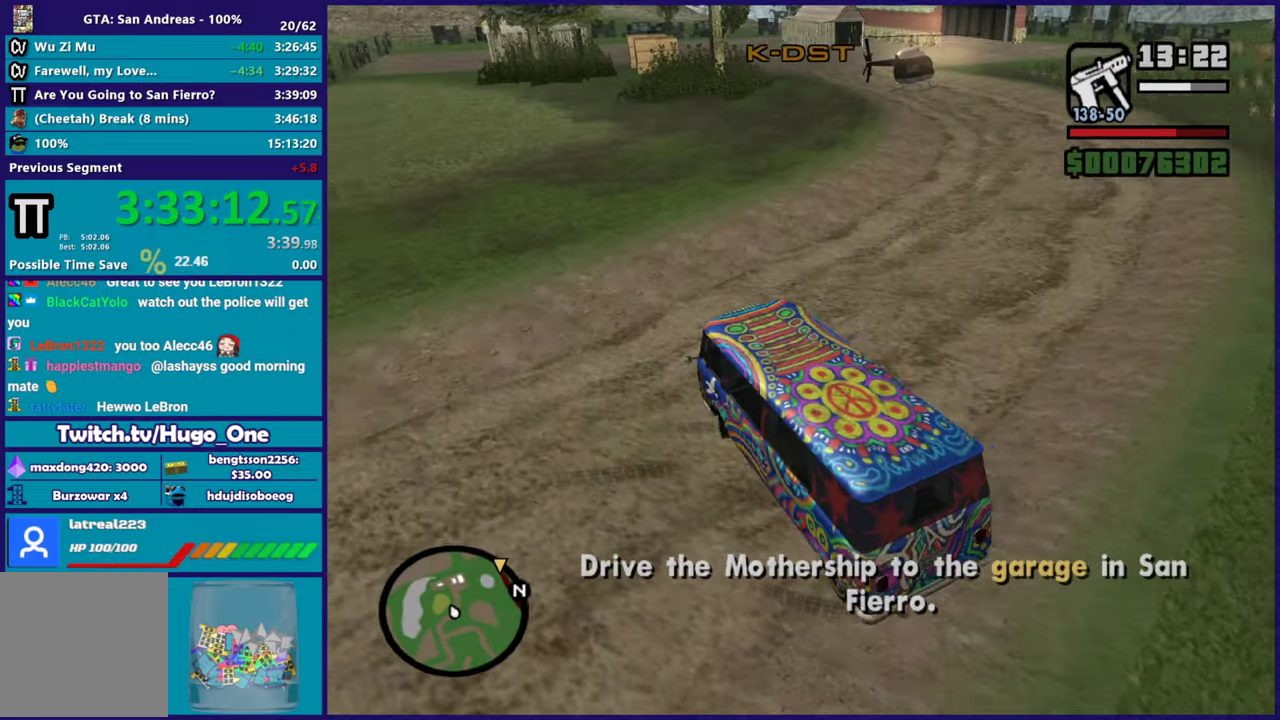
Gameplay with a controller (Xbox layout); each line is a JSON object with the inputs held at the frame after it. "events" lists button and stick changes between this image and that frame as [ms after this image, input, new state], when the widget could be followed in between.
{"buttons": ["R2"], "left_stick": "right", "right_stick": "up-right", "events": [[100, "right_stick", "up-right"]]}
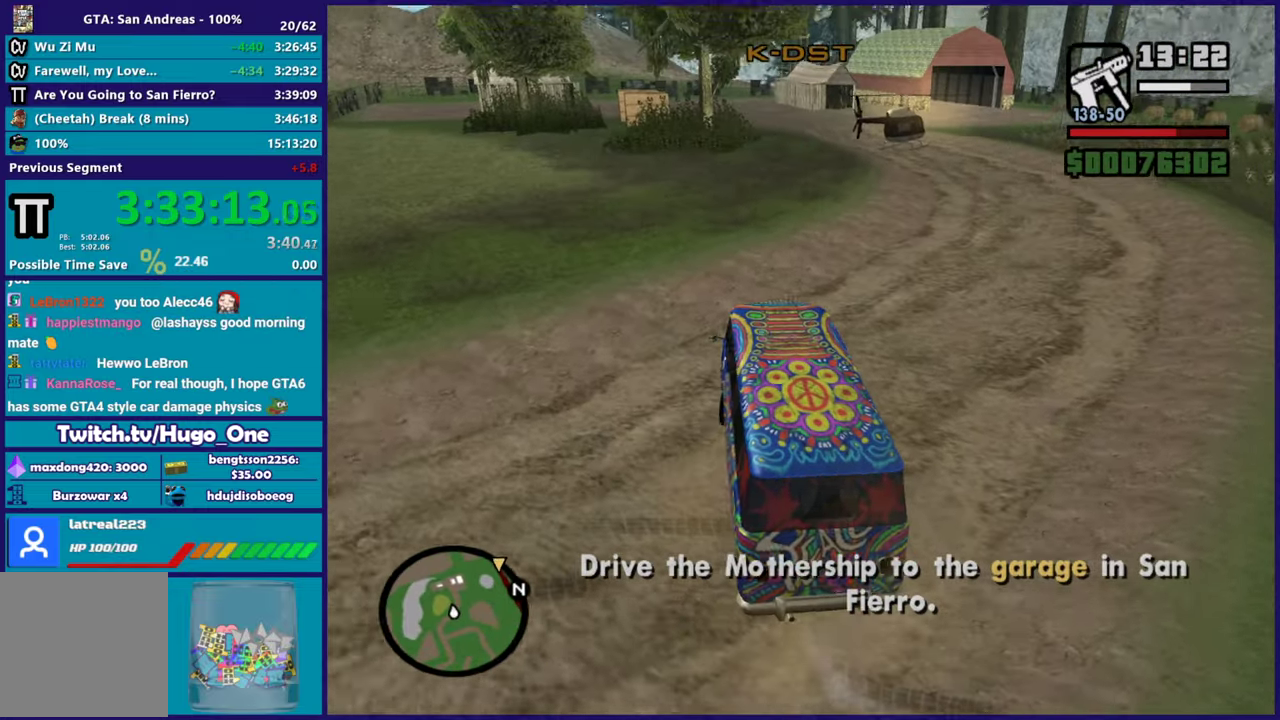
{"buttons": ["R2"], "left_stick": "center", "right_stick": "center", "events": [[50, "right_stick", "center"], [417, "left_stick", "center"]]}
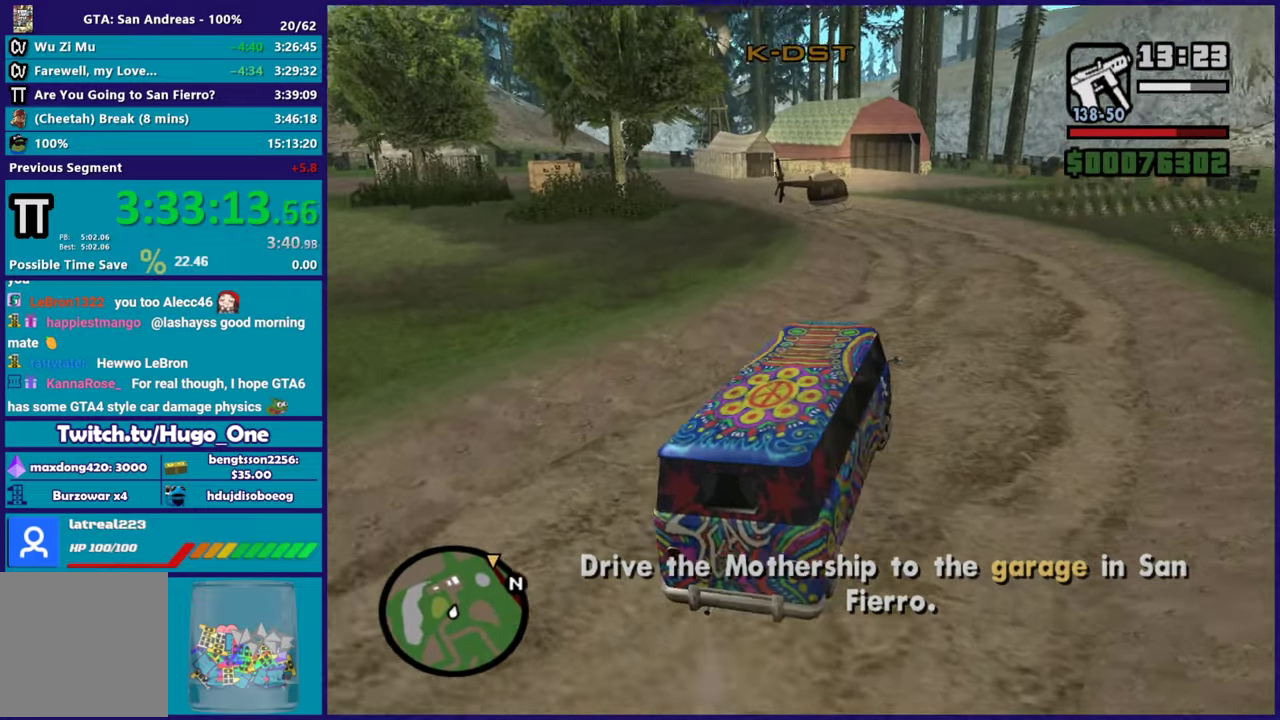
{"buttons": ["R2"], "left_stick": "center", "right_stick": "center", "events": [[184, "left_stick", "right"], [250, "left_stick", "center"], [351, "right_stick", "down-left"], [501, "right_stick", "center"]]}
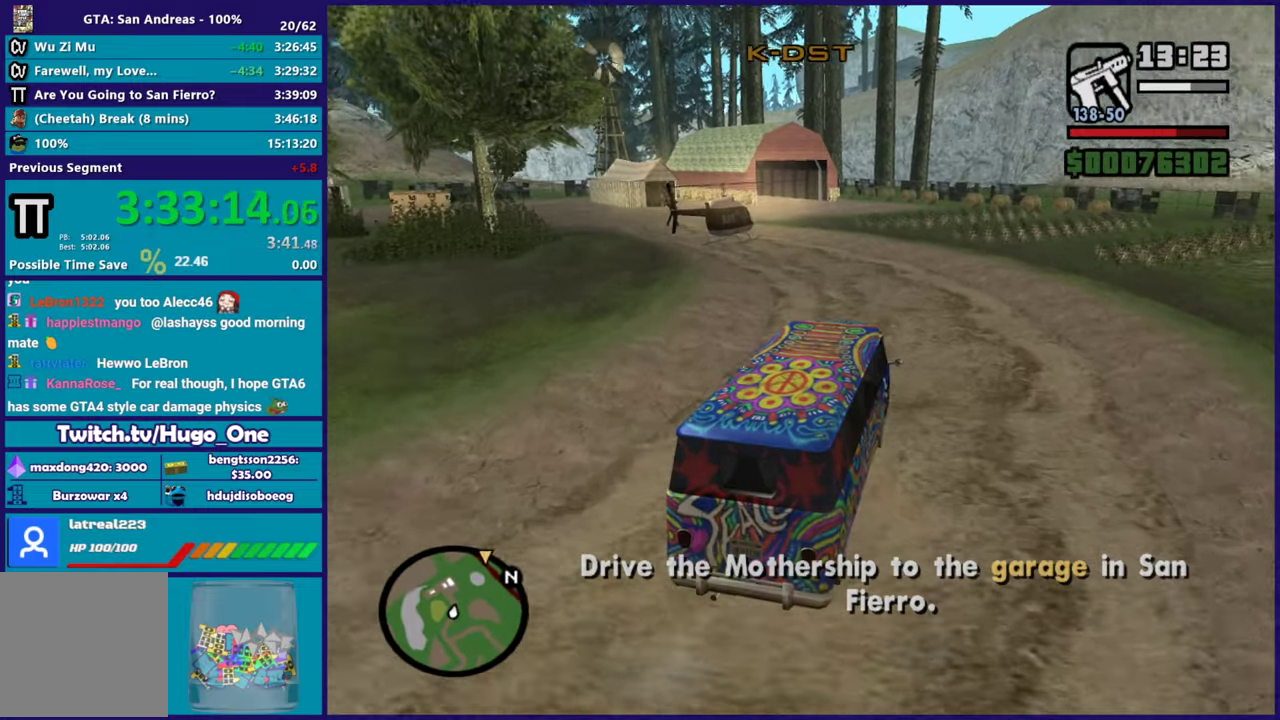
{"buttons": ["R2"], "left_stick": "center", "right_stick": "down-left", "events": [[33, "left_stick", "up-left"], [250, "left_stick", "center"], [433, "right_stick", "down-left"]]}
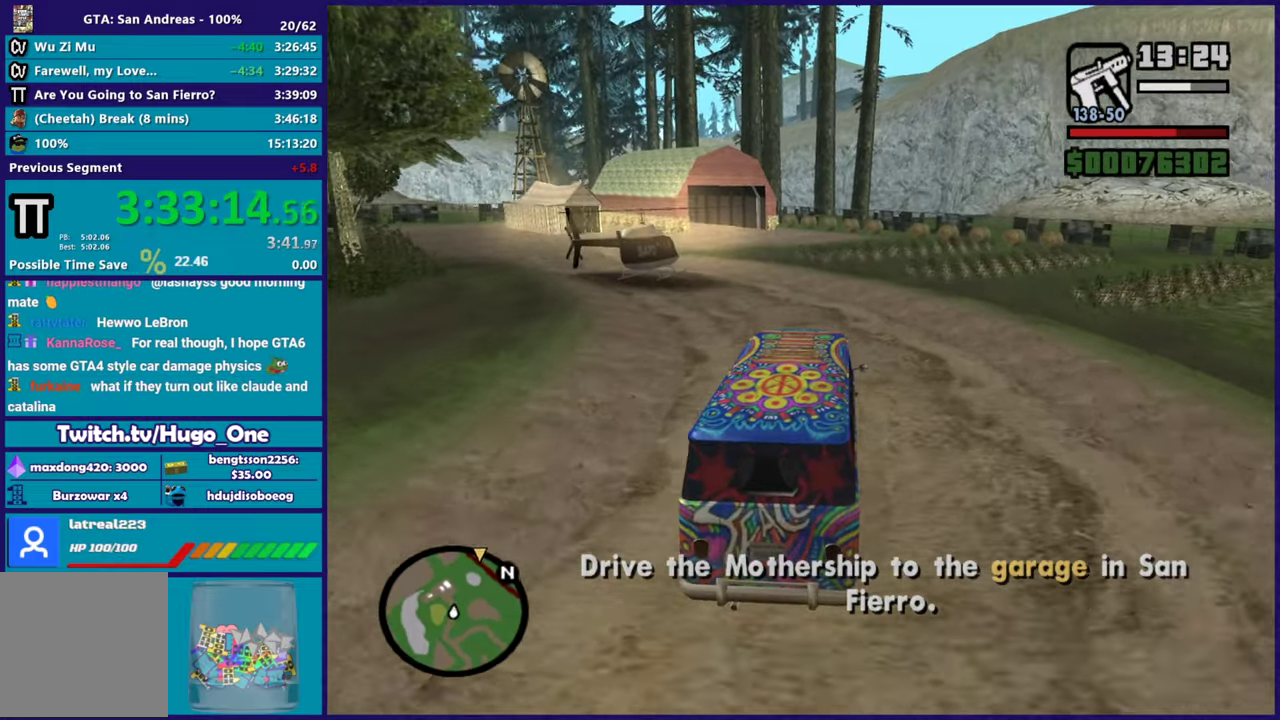
{"buttons": ["R2"], "left_stick": "center", "right_stick": "center", "events": [[317, "right_stick", "center"]]}
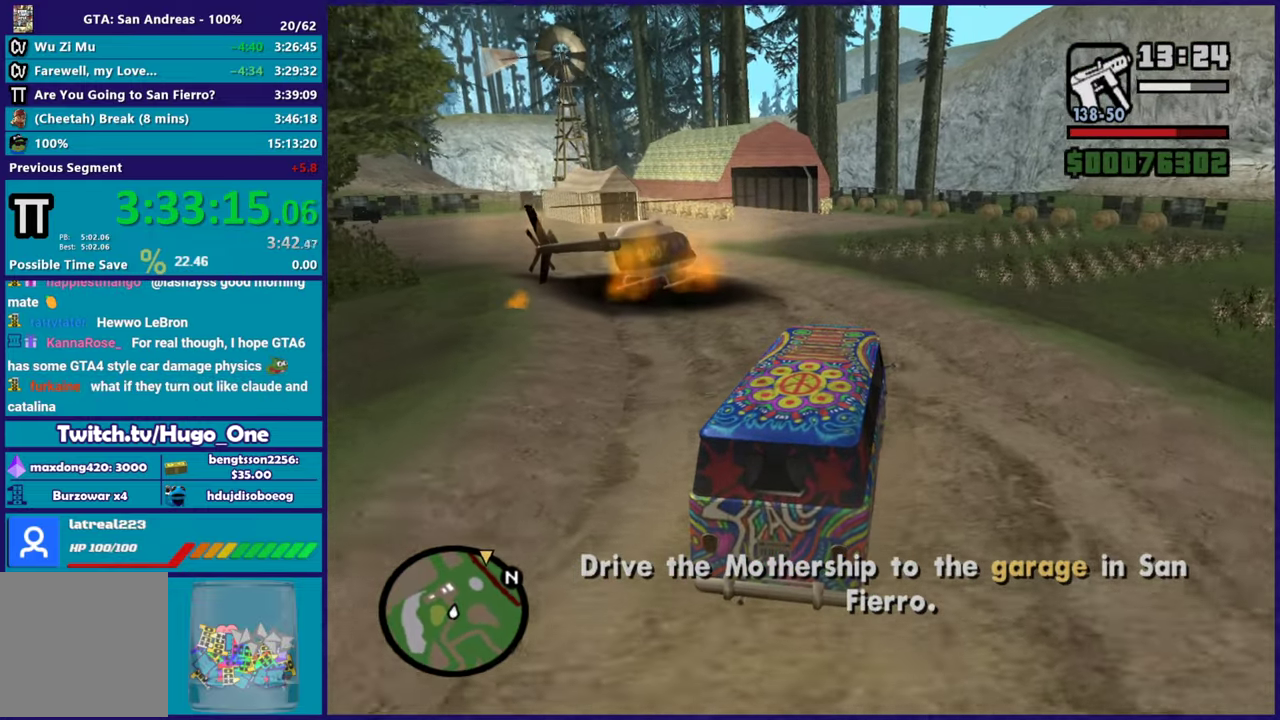
{"buttons": ["R2"], "left_stick": "center", "right_stick": "down-left", "events": [[50, "right_stick", "down-left"], [267, "left_stick", "left"], [467, "left_stick", "center"]]}
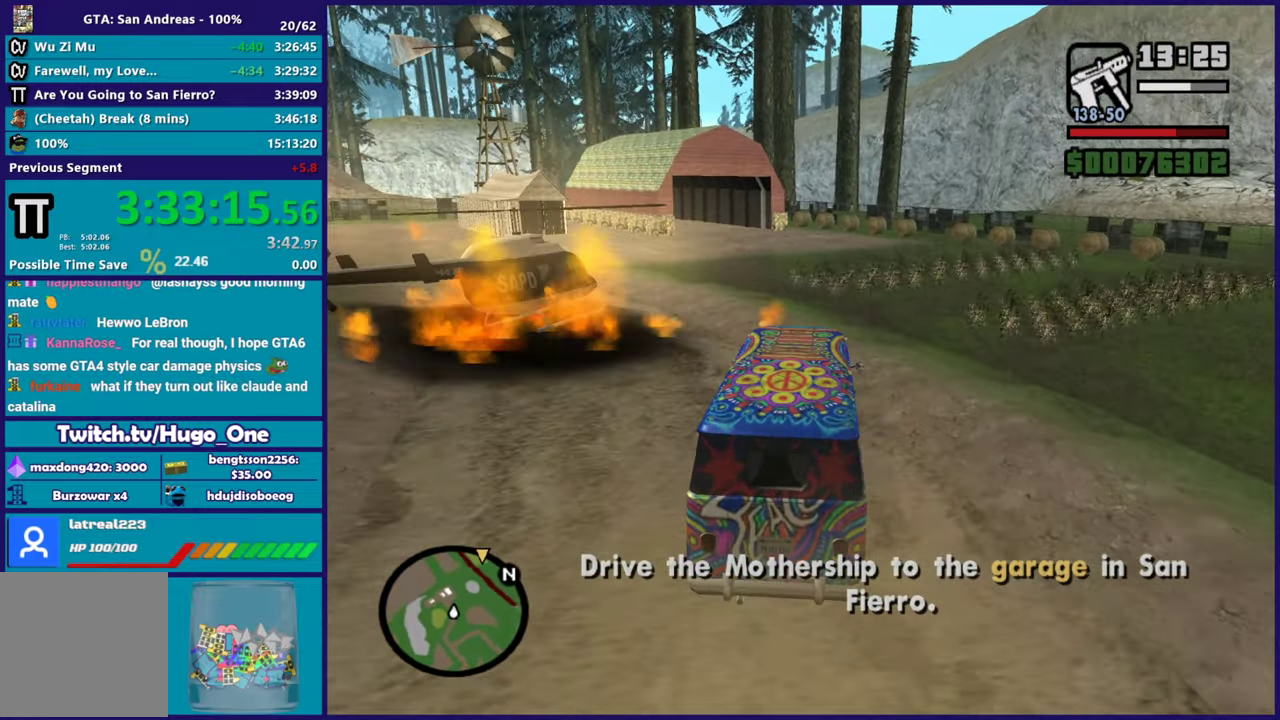
{"buttons": ["R2"], "left_stick": "right", "right_stick": "down-left", "events": [[34, "left_stick", "left"], [184, "R2", "up"], [317, "left_stick", "down-left"], [417, "R2", "down"], [467, "left_stick", "right"]]}
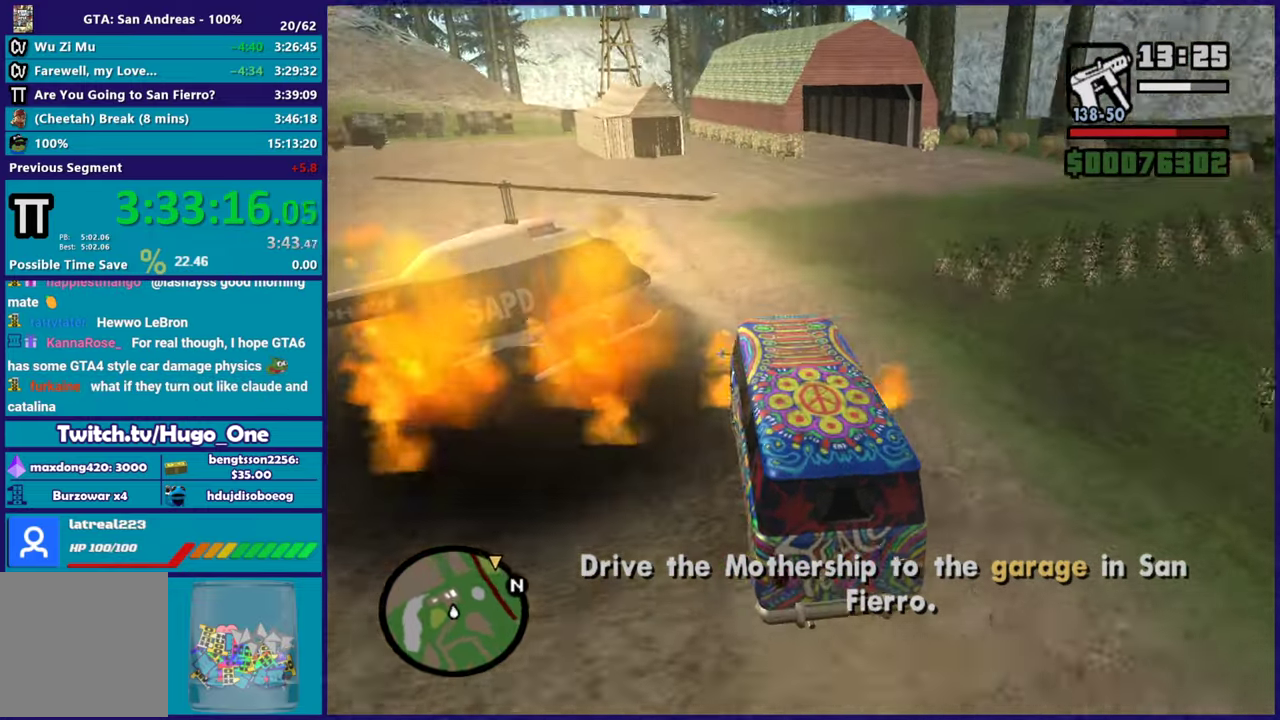
{"buttons": ["R2"], "left_stick": "left", "right_stick": "center", "events": [[367, "right_stick", "center"], [383, "left_stick", "center"], [433, "left_stick", "up-left"], [484, "left_stick", "left"]]}
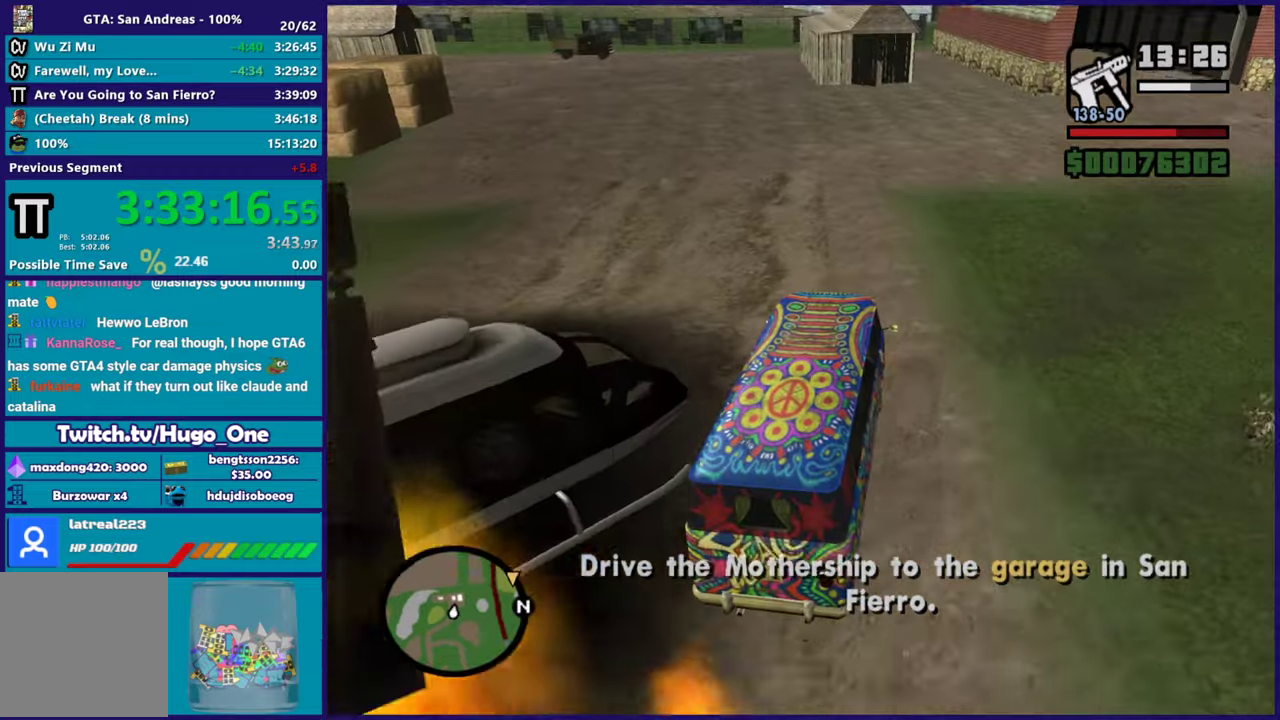
{"buttons": ["R2"], "left_stick": "left", "right_stick": "center", "events": [[117, "right_stick", "down-left"], [200, "right_stick", "center"], [334, "left_stick", "center"], [451, "left_stick", "left"]]}
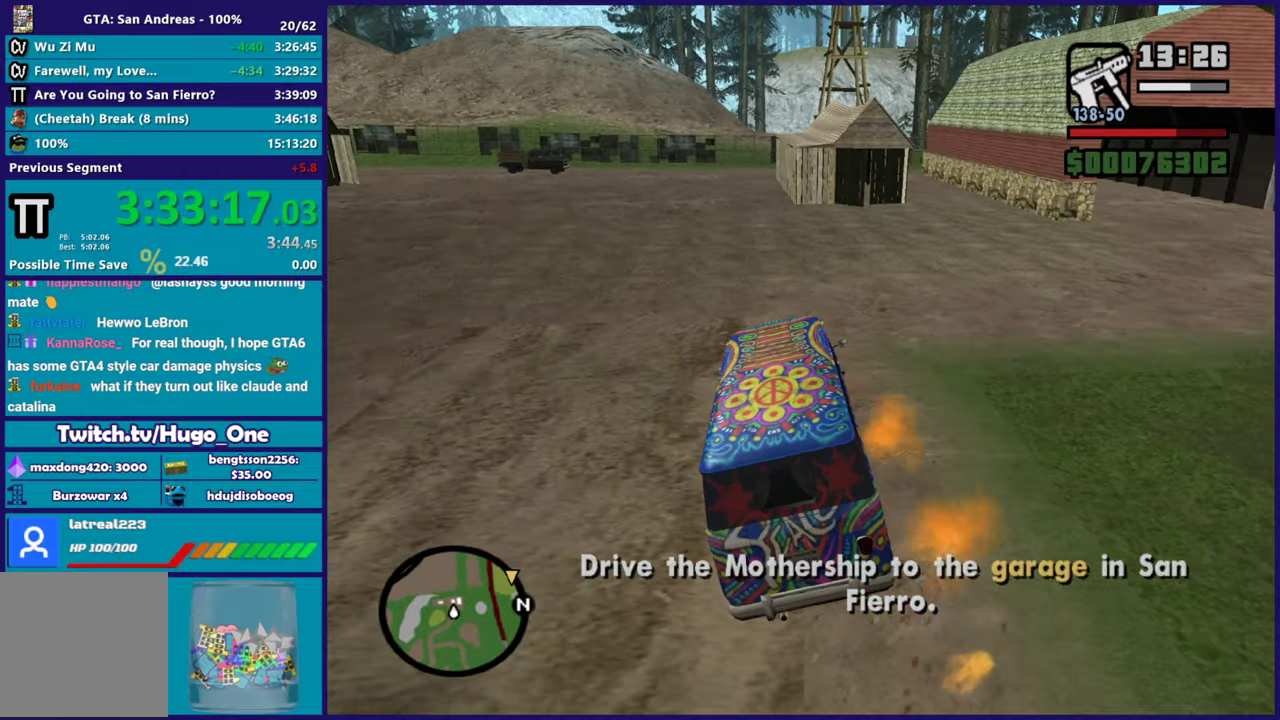
{"buttons": ["R2"], "left_stick": "right", "right_stick": "down-left", "events": [[100, "left_stick", "center"], [383, "right_stick", "down-left"], [450, "left_stick", "right"]]}
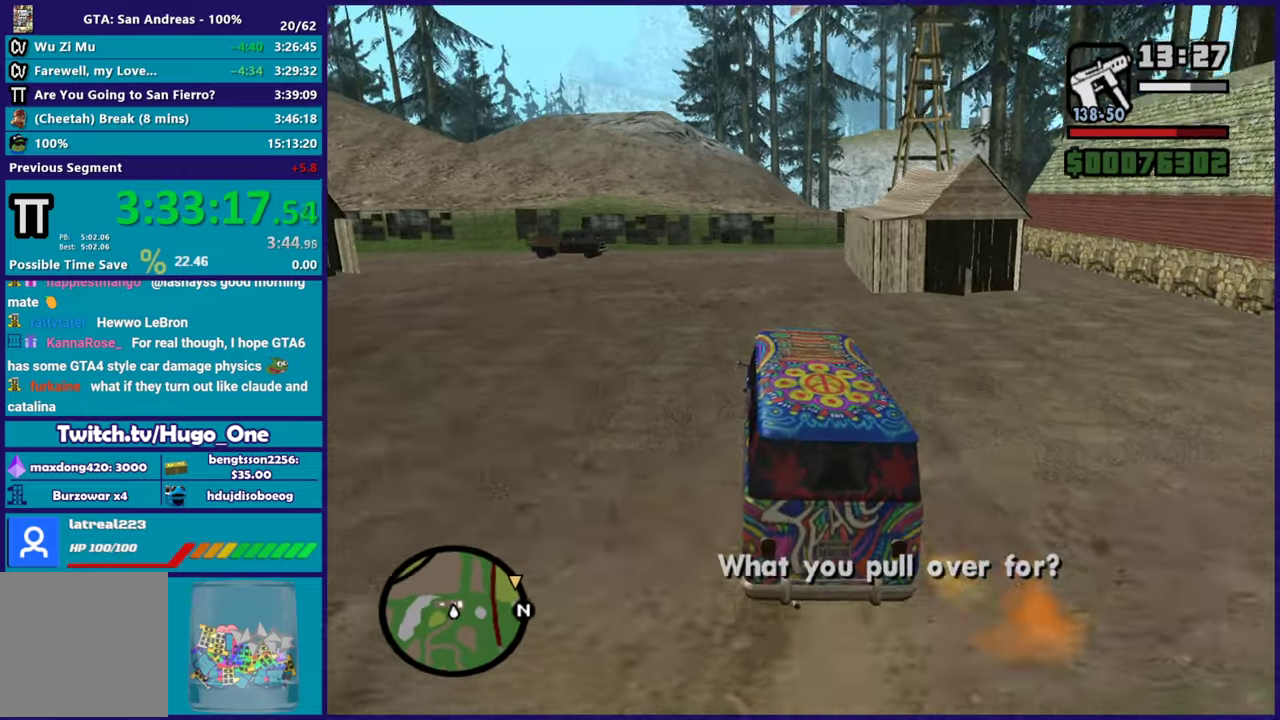
{"buttons": ["R2"], "left_stick": "center", "right_stick": "center", "events": [[34, "right_stick", "center"], [117, "left_stick", "center"], [250, "right_stick", "down"], [434, "right_stick", "center"]]}
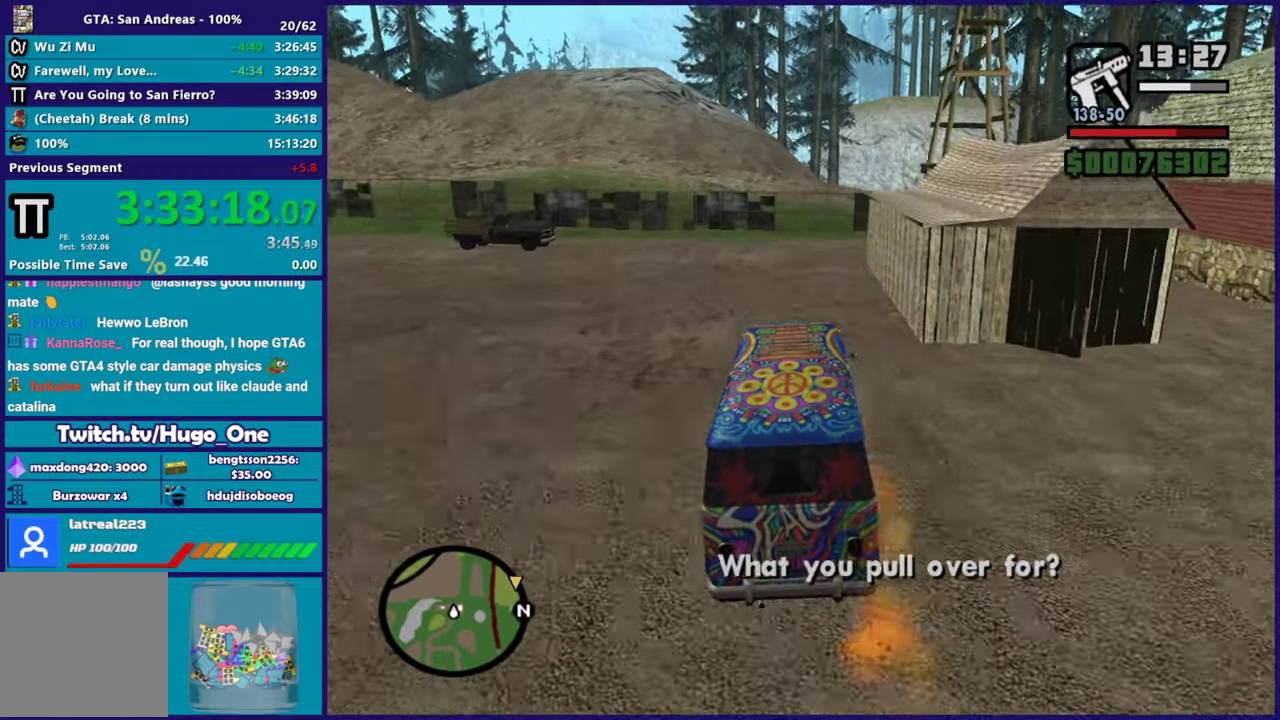
{"buttons": ["R2"], "left_stick": "center", "right_stick": "down", "events": [[133, "right_stick", "down"], [300, "right_stick", "center"], [433, "right_stick", "down"]]}
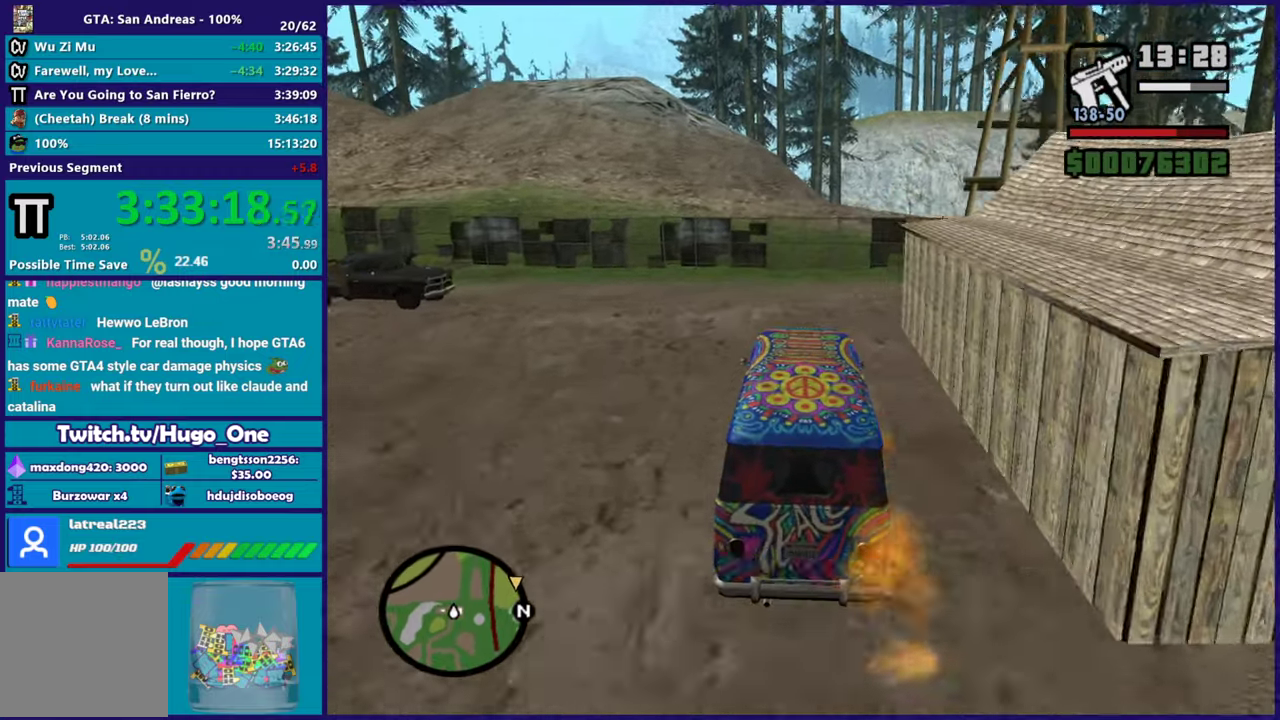
{"buttons": ["R2"], "left_stick": "center", "right_stick": "center", "events": [[84, "left_stick", "right"], [200, "left_stick", "center"], [451, "right_stick", "center"]]}
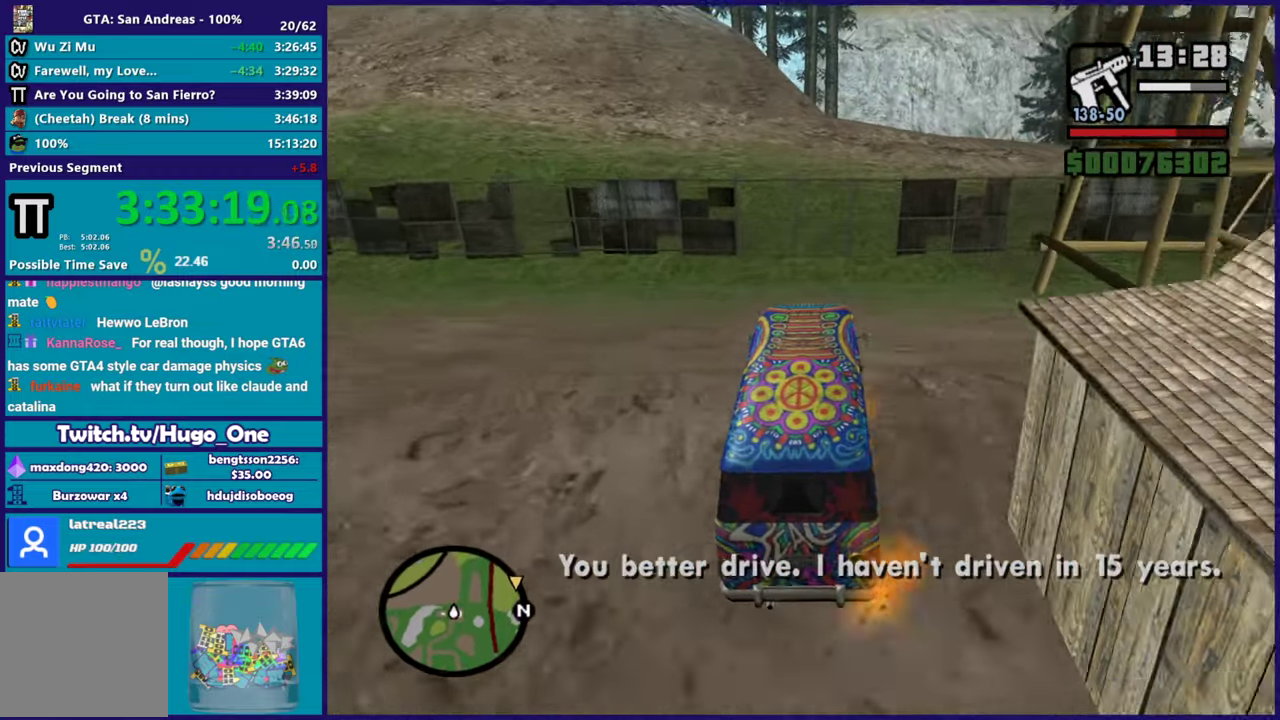
{"buttons": ["R2"], "left_stick": "right", "right_stick": "center", "events": [[167, "right_stick", "down"], [233, "left_stick", "right"], [333, "right_stick", "center"], [367, "left_stick", "center"], [500, "left_stick", "right"]]}
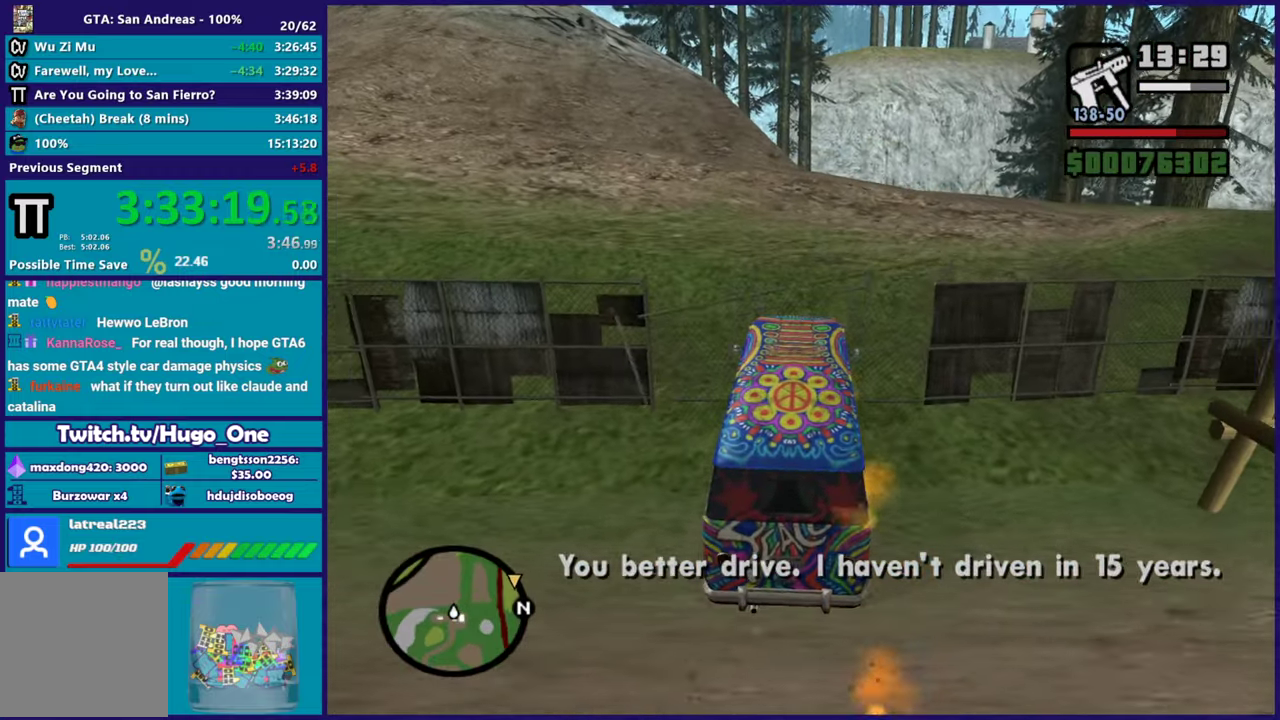
{"buttons": ["R2"], "left_stick": "right", "right_stick": "center", "events": [[150, "left_stick", "center"], [317, "right_stick", "down"], [334, "left_stick", "right"], [467, "right_stick", "center"]]}
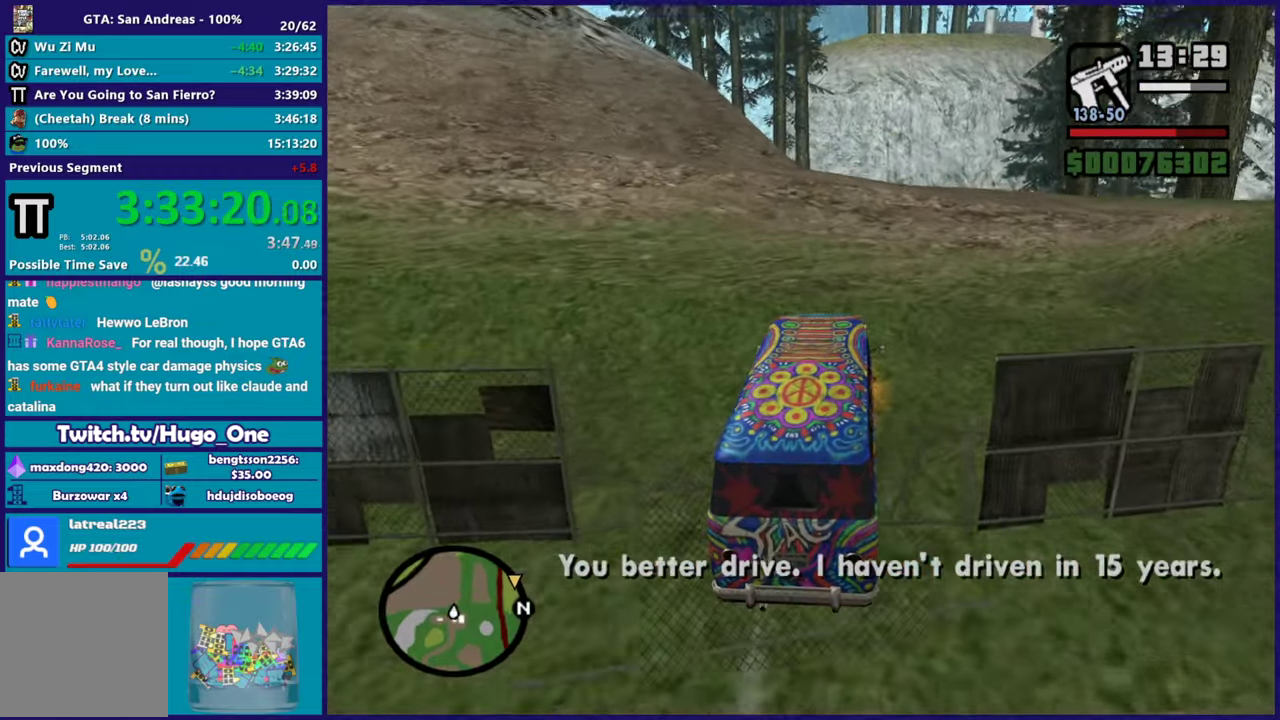
{"buttons": ["R2"], "left_stick": "center", "right_stick": "center", "events": [[50, "left_stick", "center"]]}
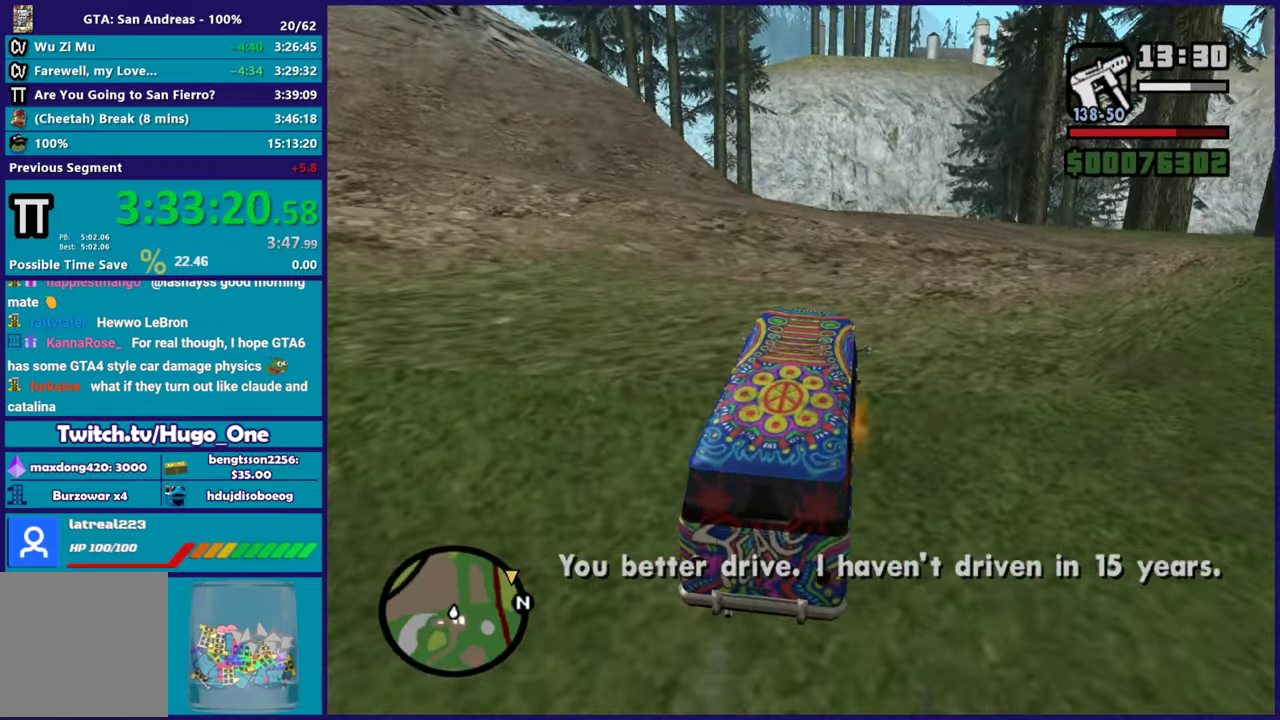
{"buttons": ["R2"], "left_stick": "center", "right_stick": "down-left", "events": [[234, "right_stick", "down-left"]]}
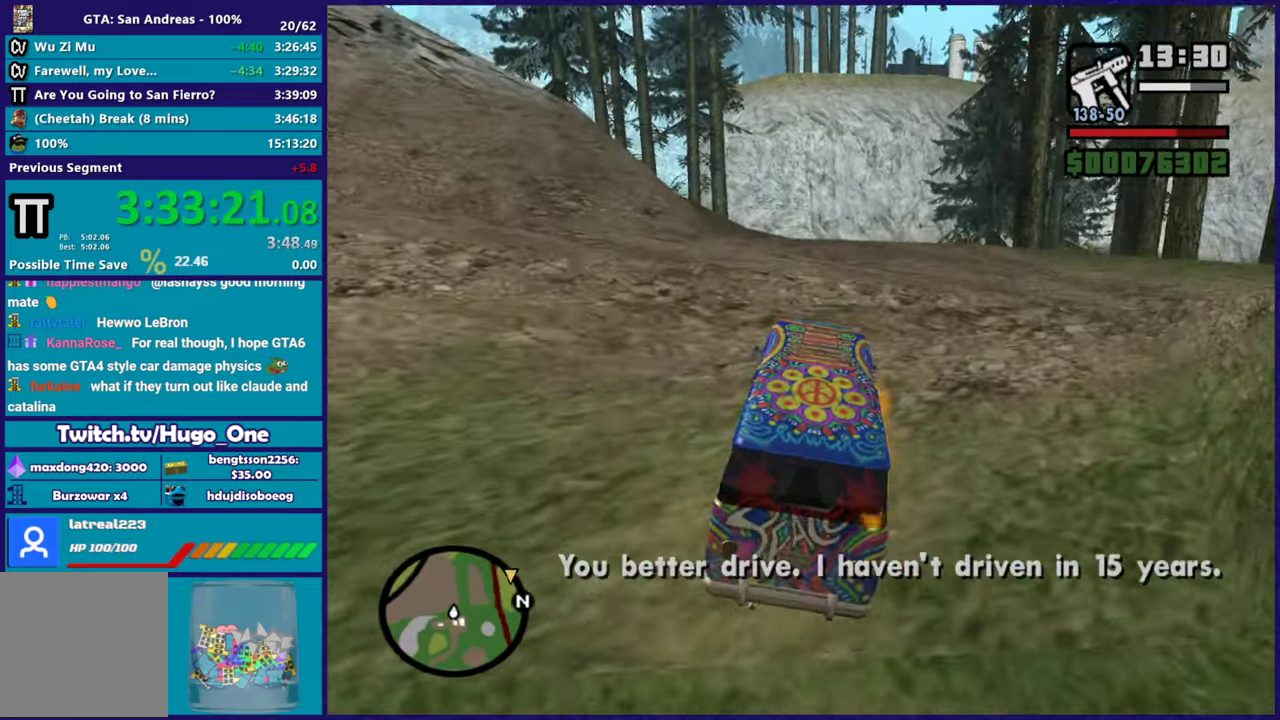
{"buttons": ["R2"], "left_stick": "center", "right_stick": "down-left", "events": [[16, "right_stick", "center"], [200, "right_stick", "down-left"], [250, "left_stick", "right"], [383, "left_stick", "center"]]}
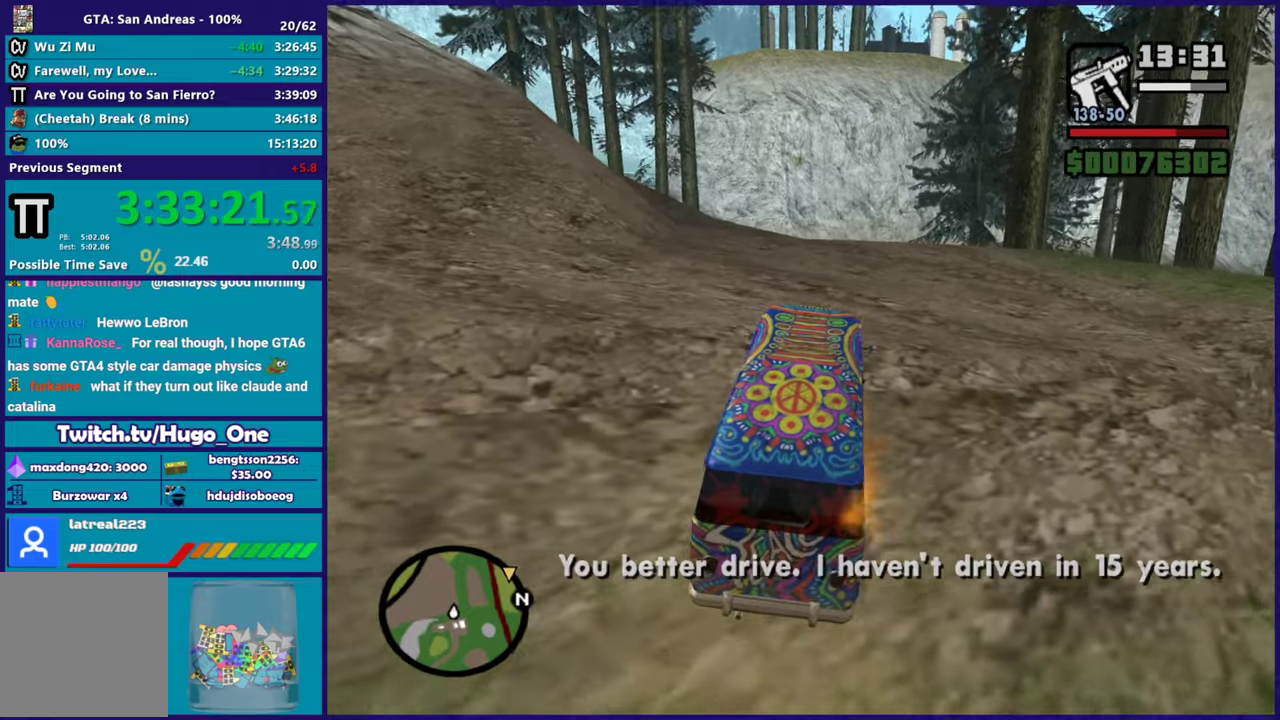
{"buttons": ["R2"], "left_stick": "center", "right_stick": "down-left", "events": [[301, "right_stick", "center"], [401, "right_stick", "down-left"]]}
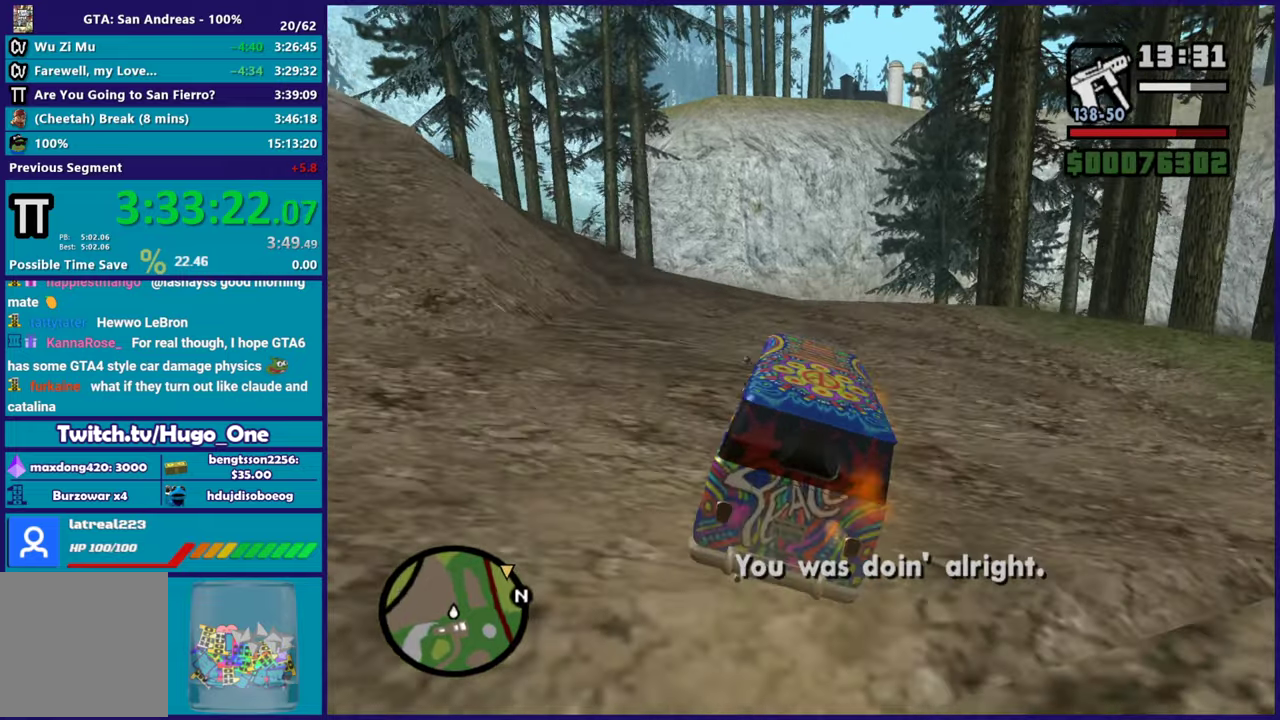
{"buttons": ["R2"], "left_stick": "center", "right_stick": "down-left", "events": []}
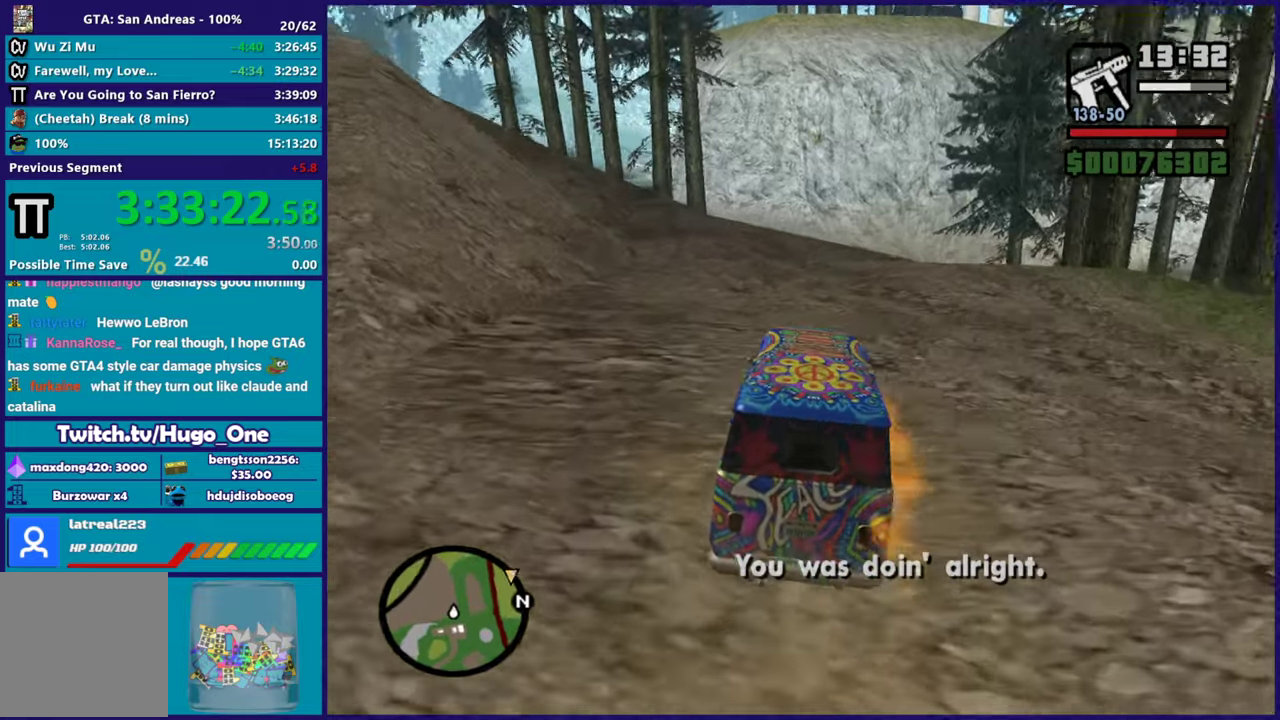
{"buttons": ["R2"], "left_stick": "center", "right_stick": "down-left", "events": []}
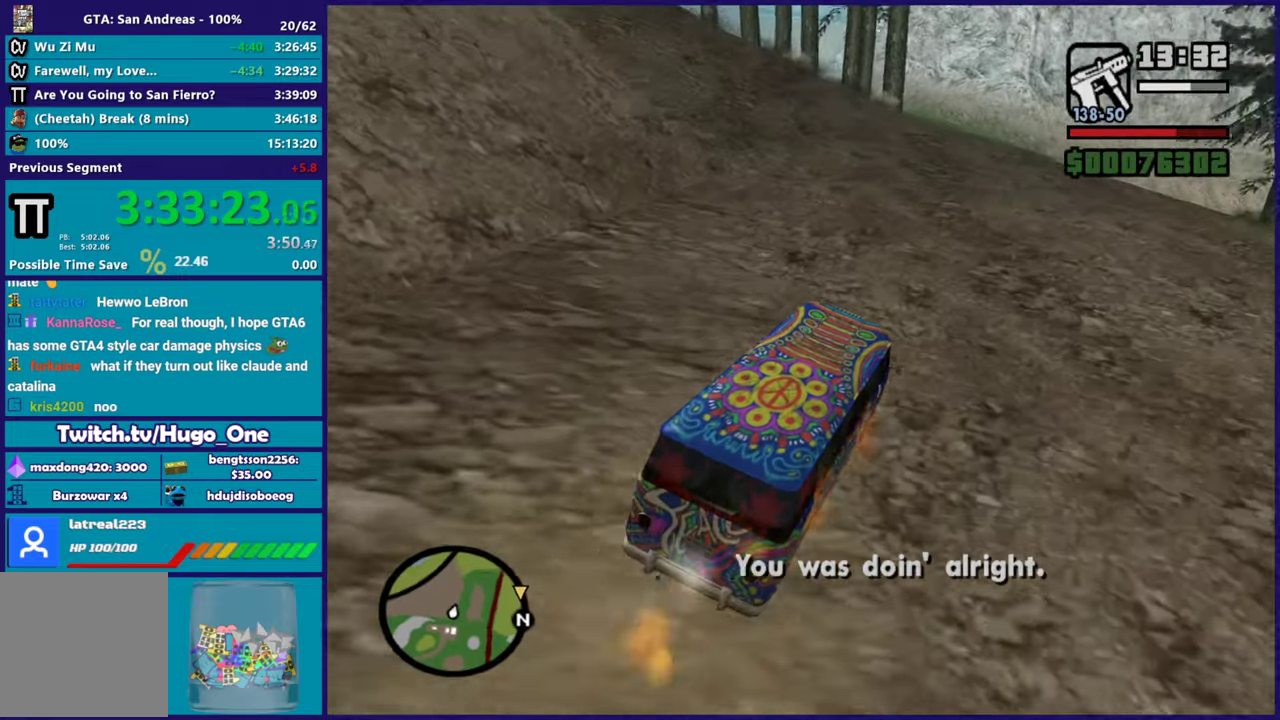
{"buttons": ["R2"], "left_stick": "center", "right_stick": "down-left", "events": [[317, "left_stick", "left"], [450, "left_stick", "center"]]}
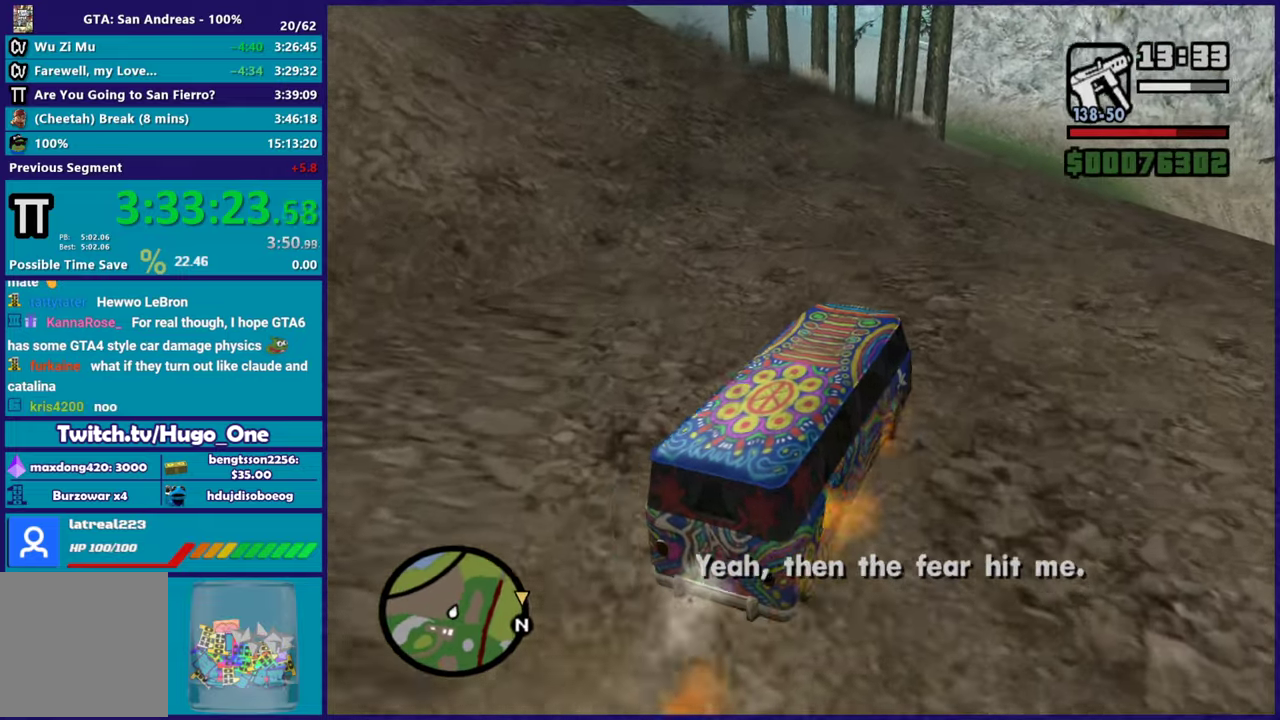
{"buttons": ["R2"], "left_stick": "center", "right_stick": "center", "events": [[84, "right_stick", "center"]]}
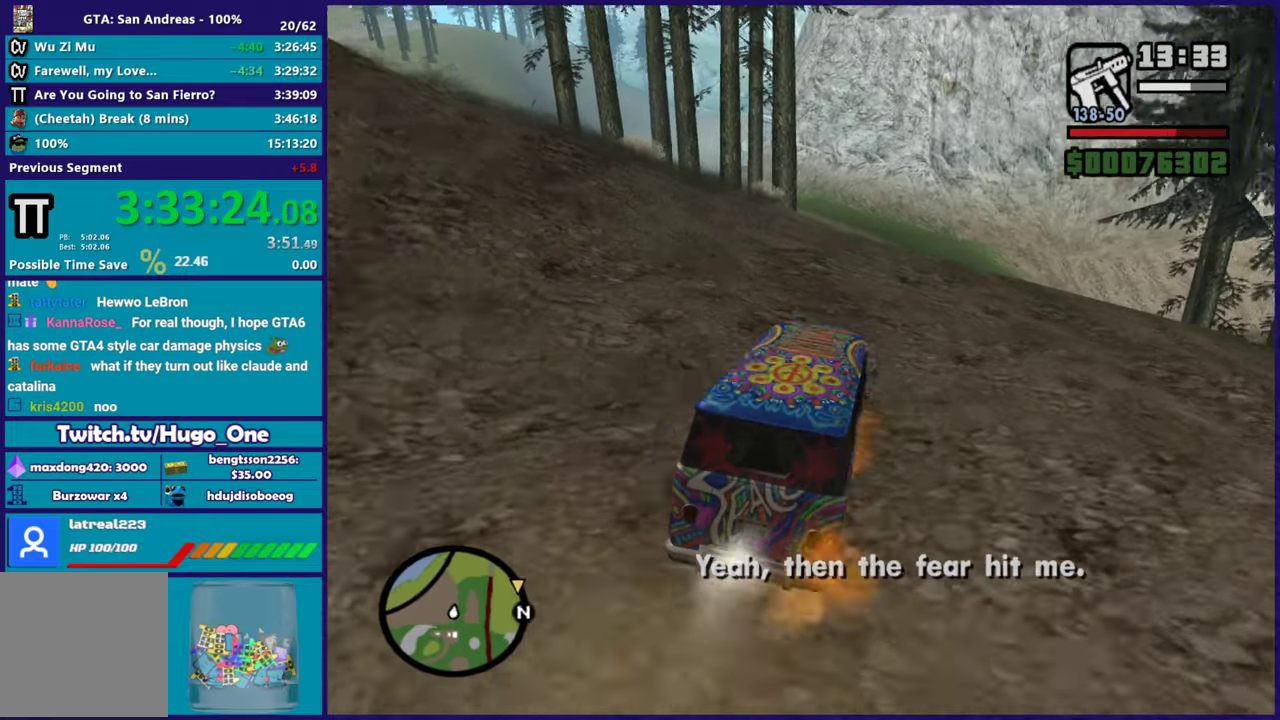
{"buttons": ["R2"], "left_stick": "center", "right_stick": "down", "events": [[33, "right_stick", "down"], [283, "left_stick", "left"], [283, "right_stick", "center"], [350, "right_stick", "down"], [450, "left_stick", "center"]]}
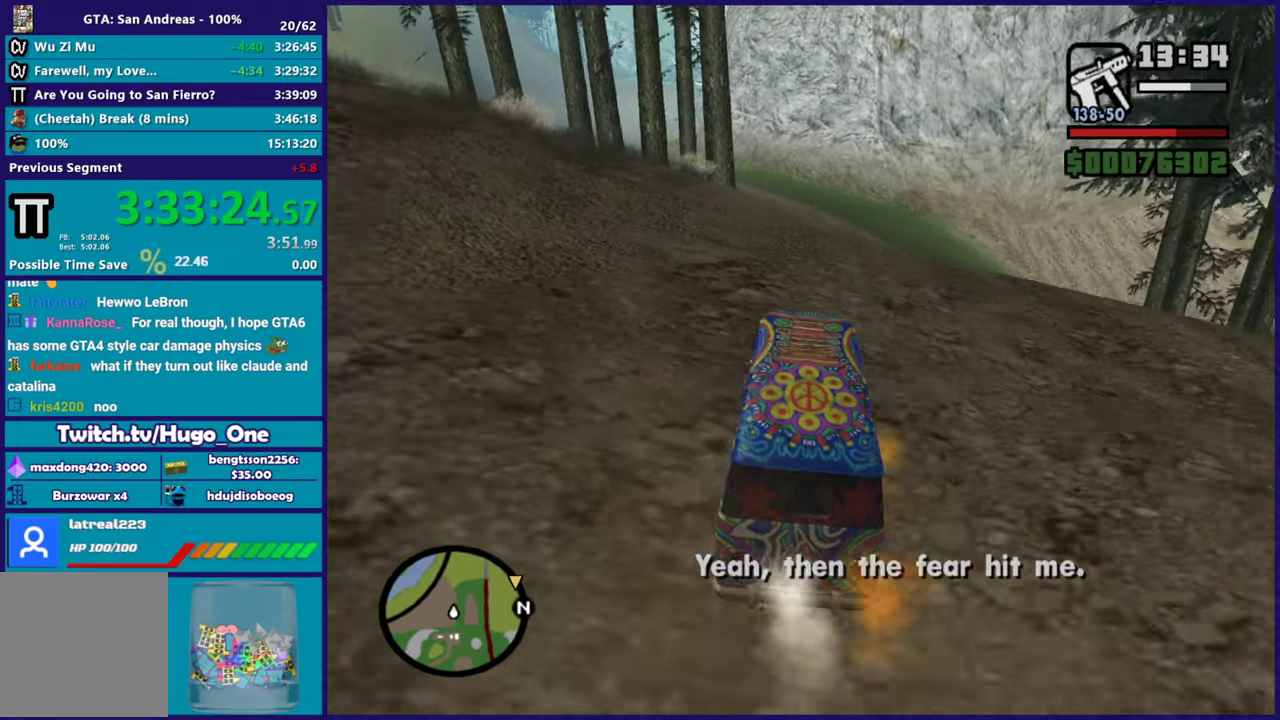
{"buttons": ["R2"], "left_stick": "center", "right_stick": "down", "events": [[184, "left_stick", "left"], [250, "right_stick", "down-left"], [351, "left_stick", "center"], [351, "right_stick", "down"]]}
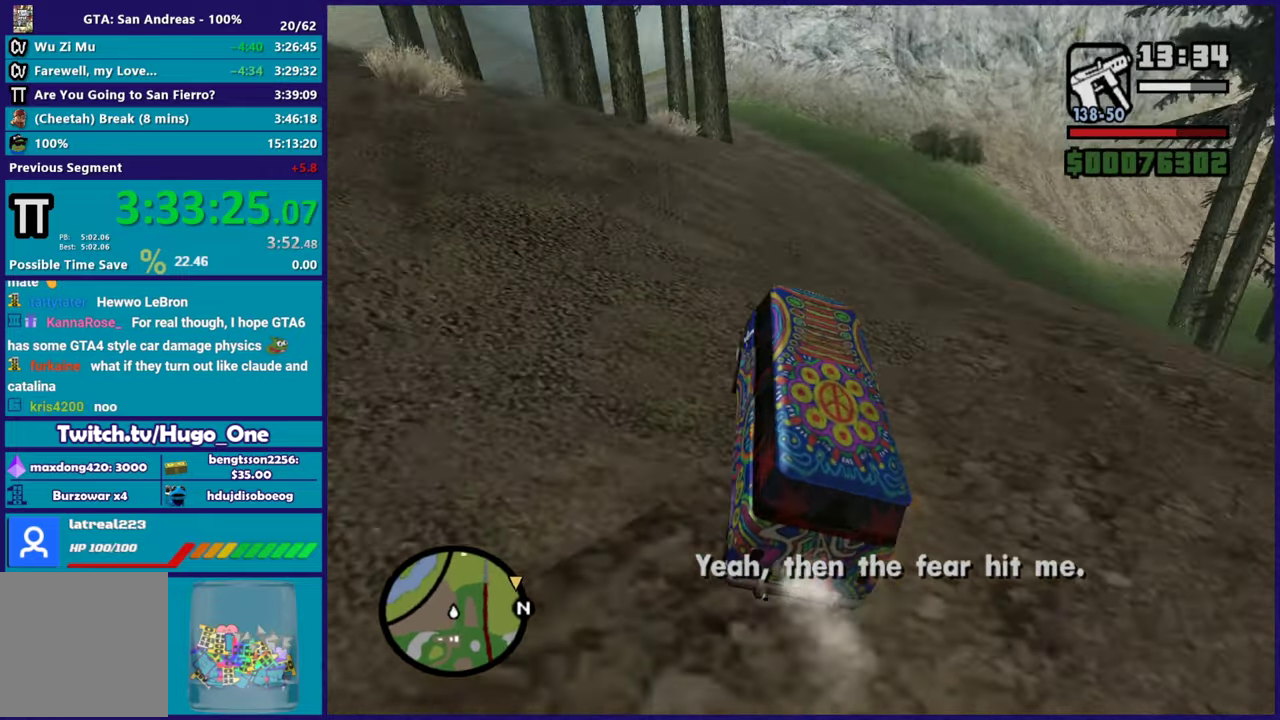
{"buttons": ["R2"], "left_stick": "center", "right_stick": "center", "events": [[100, "left_stick", "up-left"], [217, "right_stick", "down-left"], [233, "left_stick", "center"], [300, "right_stick", "center"]]}
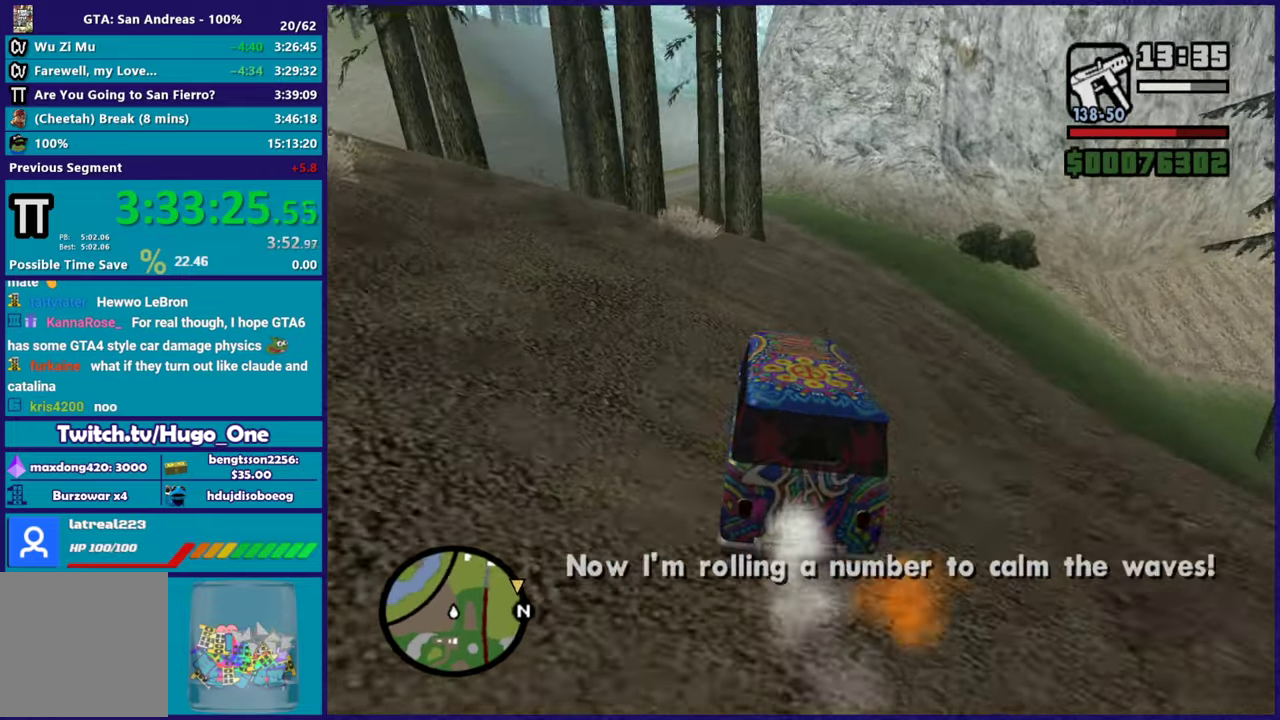
{"buttons": ["R2"], "left_stick": "center", "right_stick": "center", "events": [[301, "left_stick", "right"], [417, "left_stick", "center"]]}